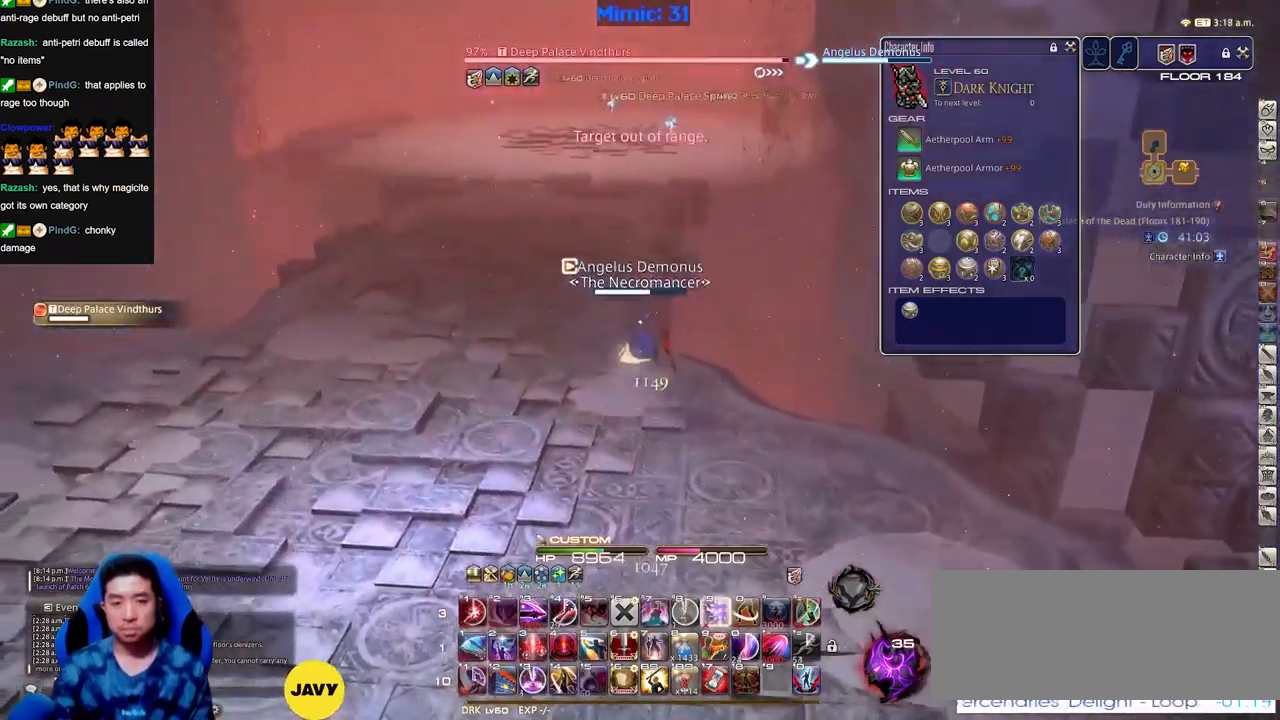
Gameplay with keyboard; each line is a JSON object with the keys held at the frame after it. "events" lists presses ("down") and releases ("up") of "a", "down", "escape", "f1", "f10", "f11", "f12", "f2", "f3", "f4", "f5", "f6", "f7", "f8", "f9", "left", "rbracket", "right", "s", "up" and "w" between this image and that frame as [ms after this image, input, new state], when the widget could be followed in between. No other keys are recorded. Mouse input is not recorded.
{"keys": ["a", "rbracket", "w"], "events": [[367, "rbracket", "down"], [501, "a", "down"]]}
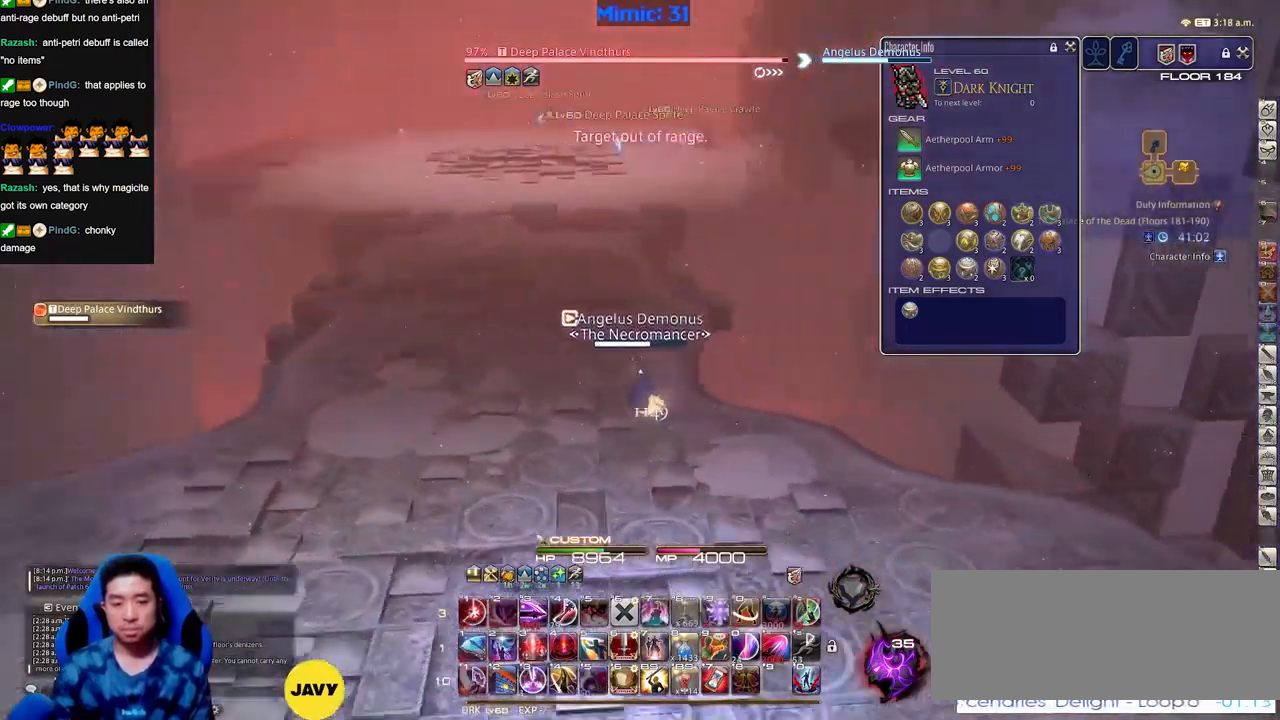
{"keys": ["w"], "events": [[50, "rbracket", "up"], [333, "a", "up"]]}
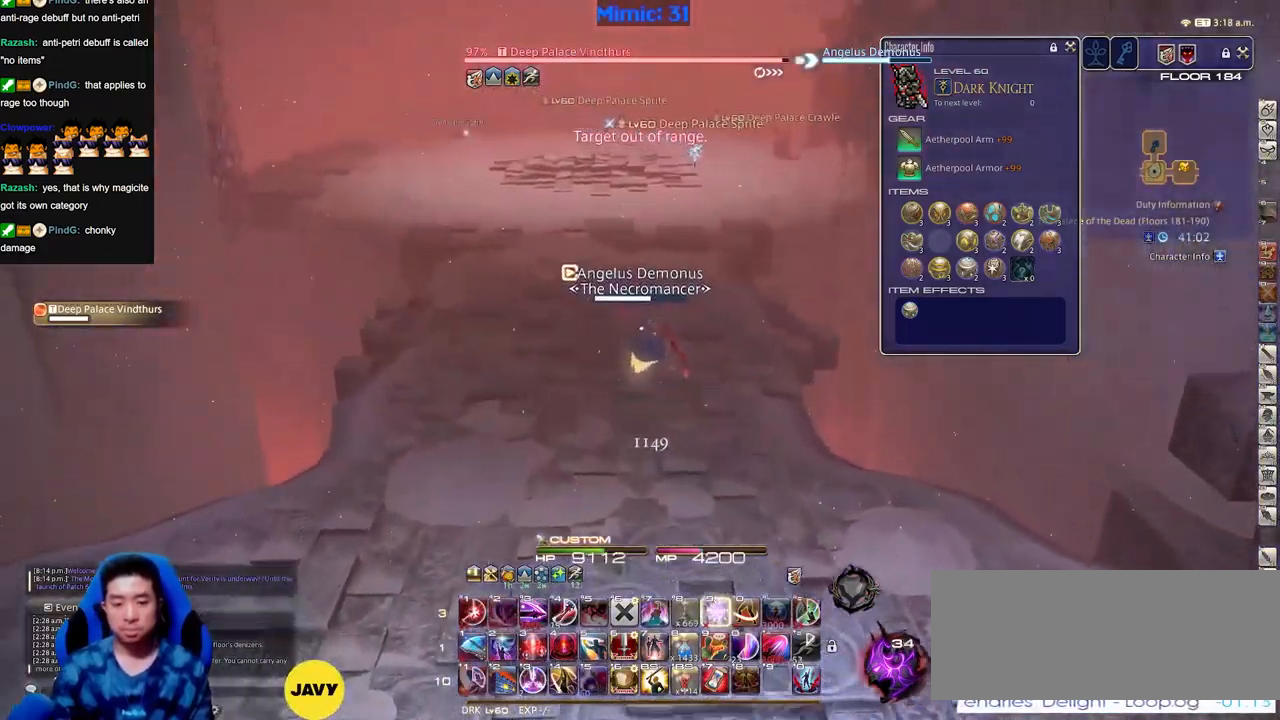
{"keys": ["a", "w"], "events": [[250, "rbracket", "down"], [350, "a", "down"], [401, "rbracket", "up"]]}
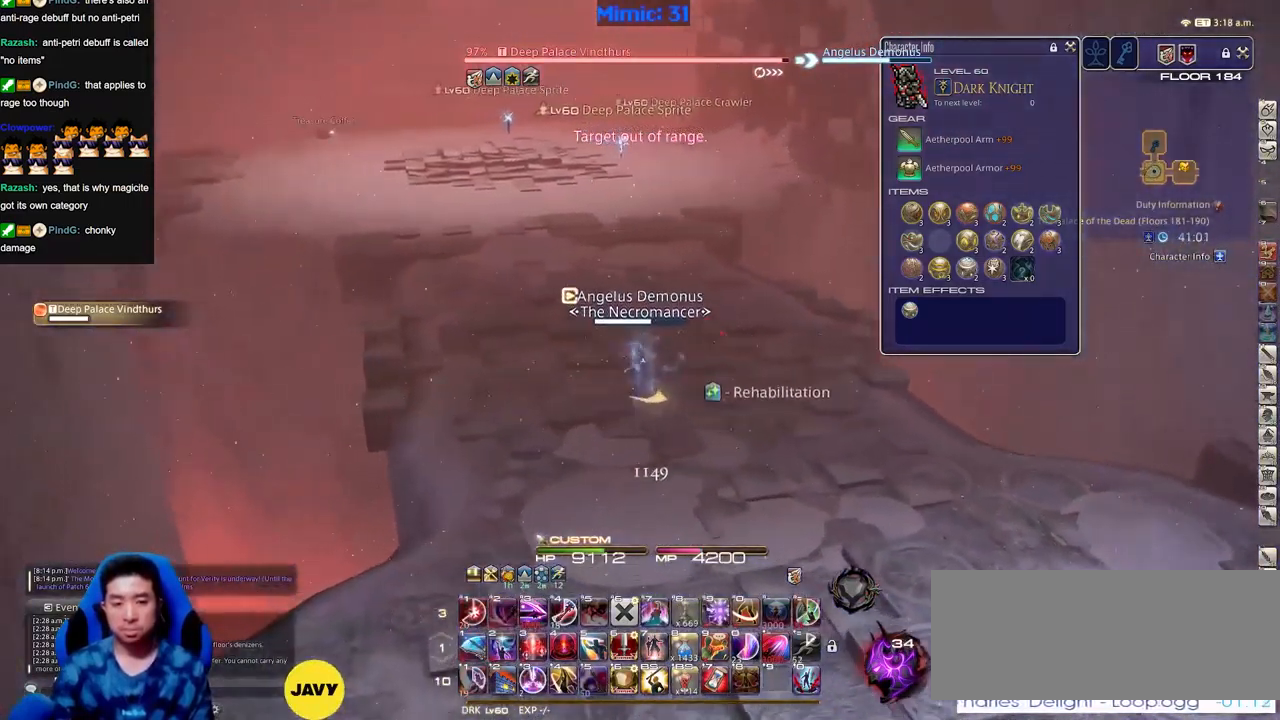
{"keys": ["a"], "events": [[467, "w", "up"]]}
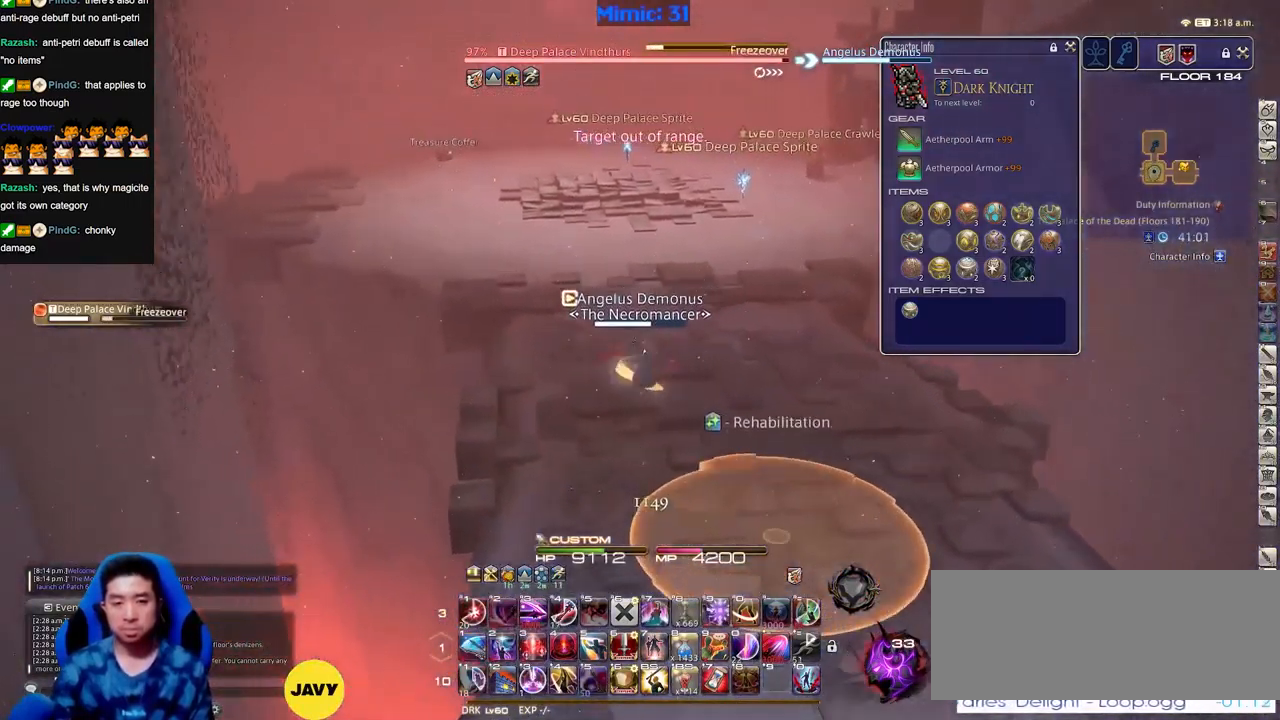
{"keys": ["s"], "events": [[100, "s", "down"], [200, "a", "up"], [234, "a", "down"], [434, "a", "up"]]}
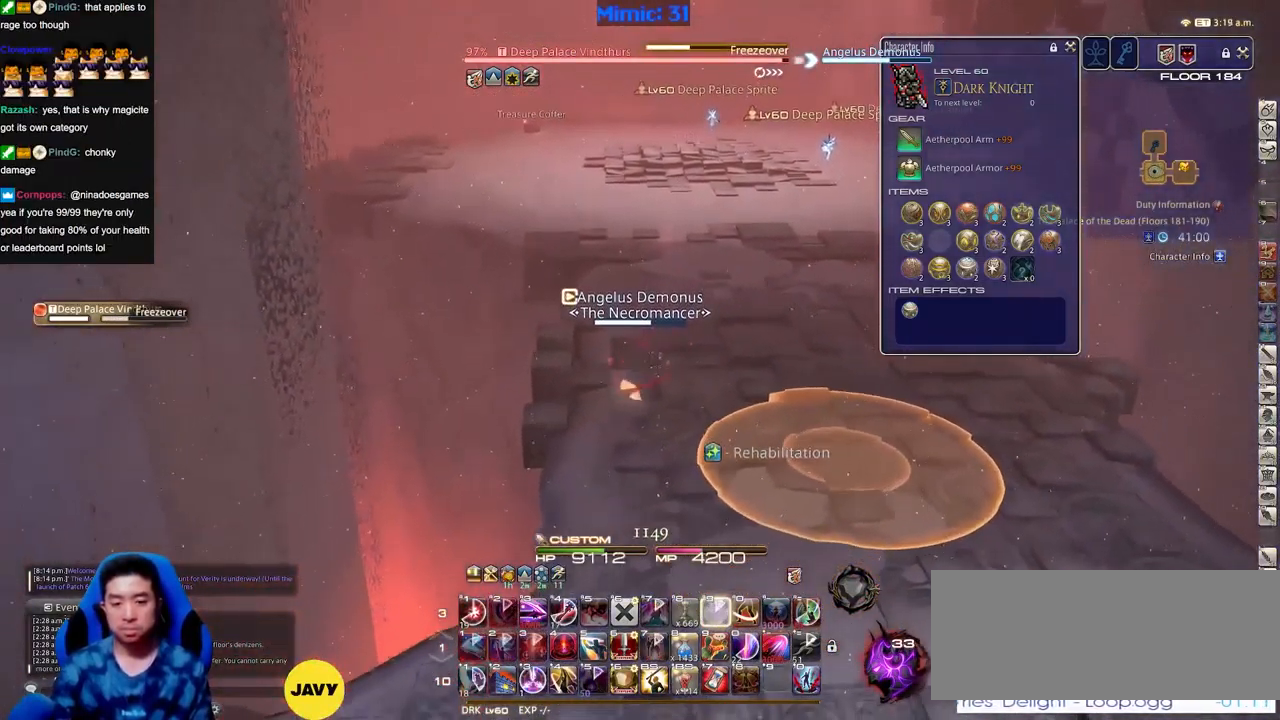
{"keys": ["s"], "events": [[400, "rbracket", "down"], [500, "rbracket", "up"]]}
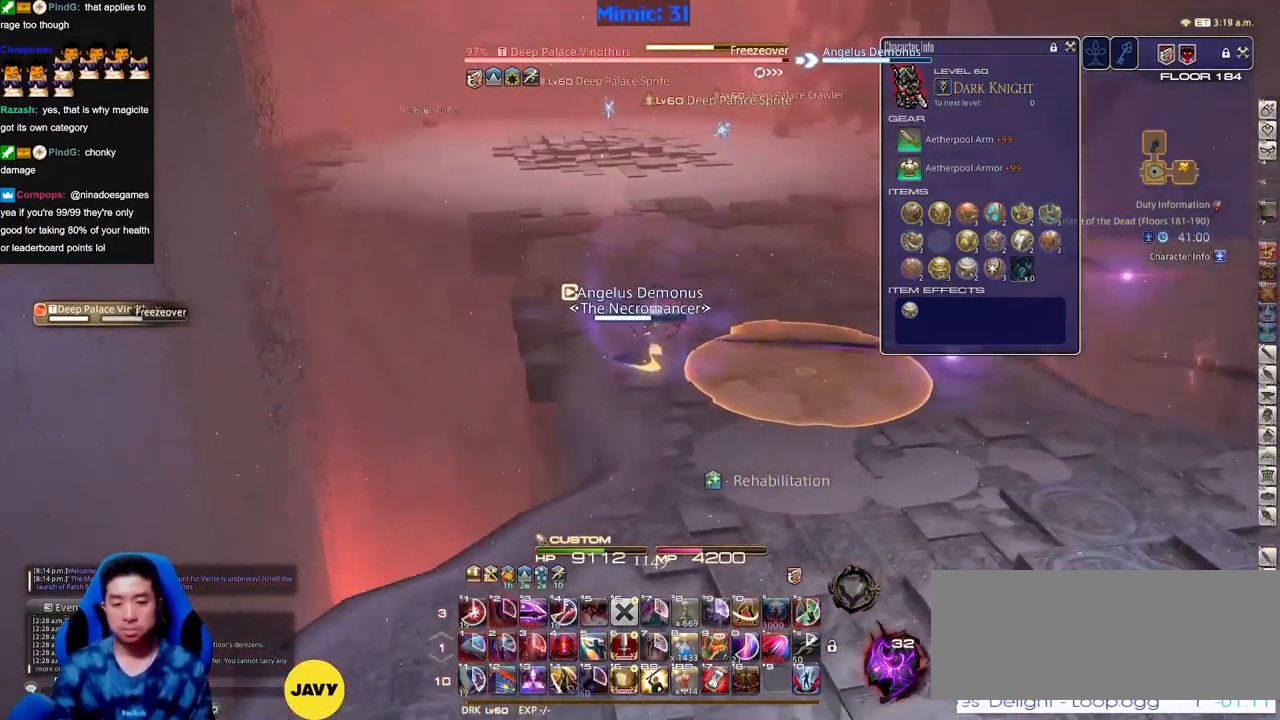
{"keys": ["rbracket"], "events": [[367, "rbracket", "down"], [467, "s", "up"]]}
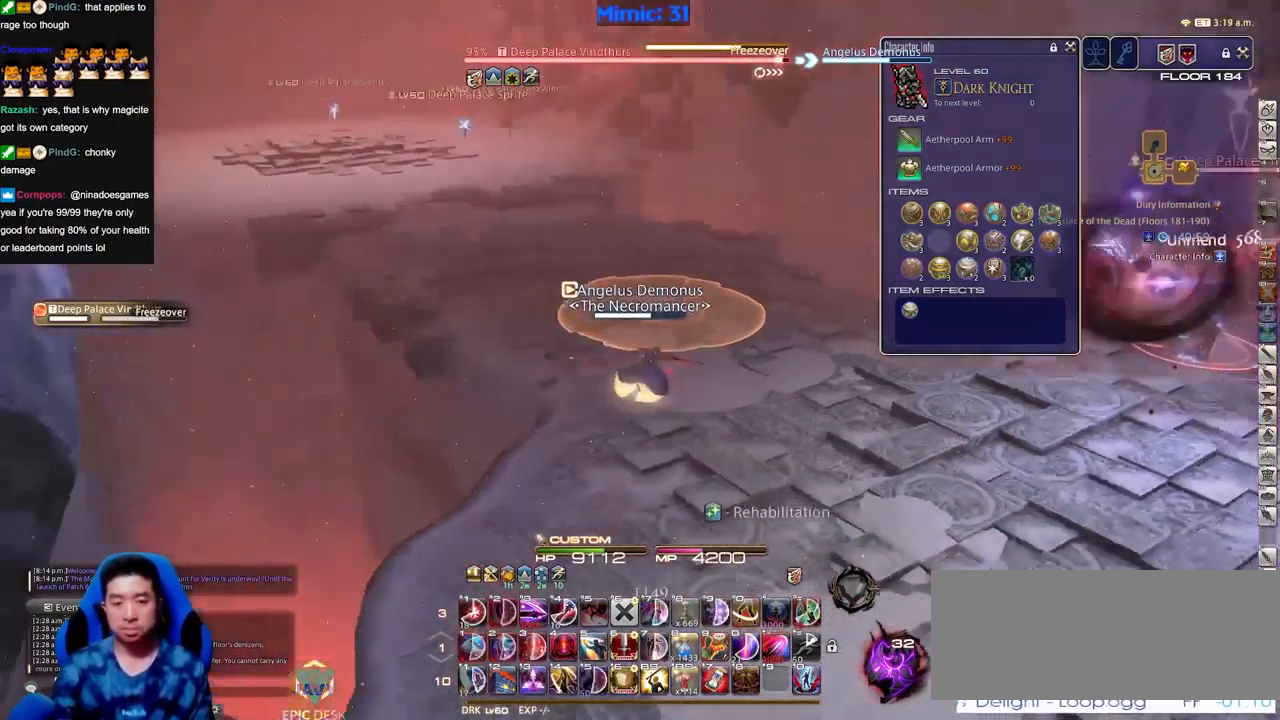
{"keys": ["w"], "events": [[250, "w", "down"], [334, "rbracket", "up"]]}
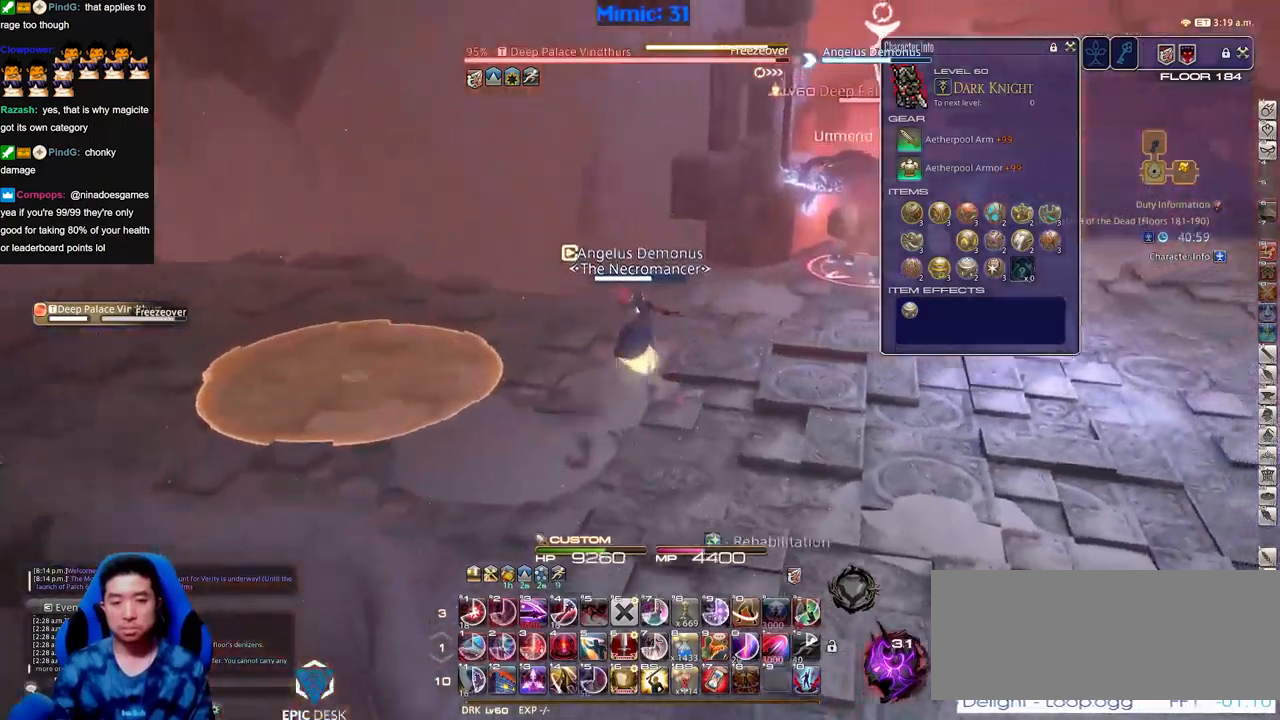
{"keys": ["w"], "events": []}
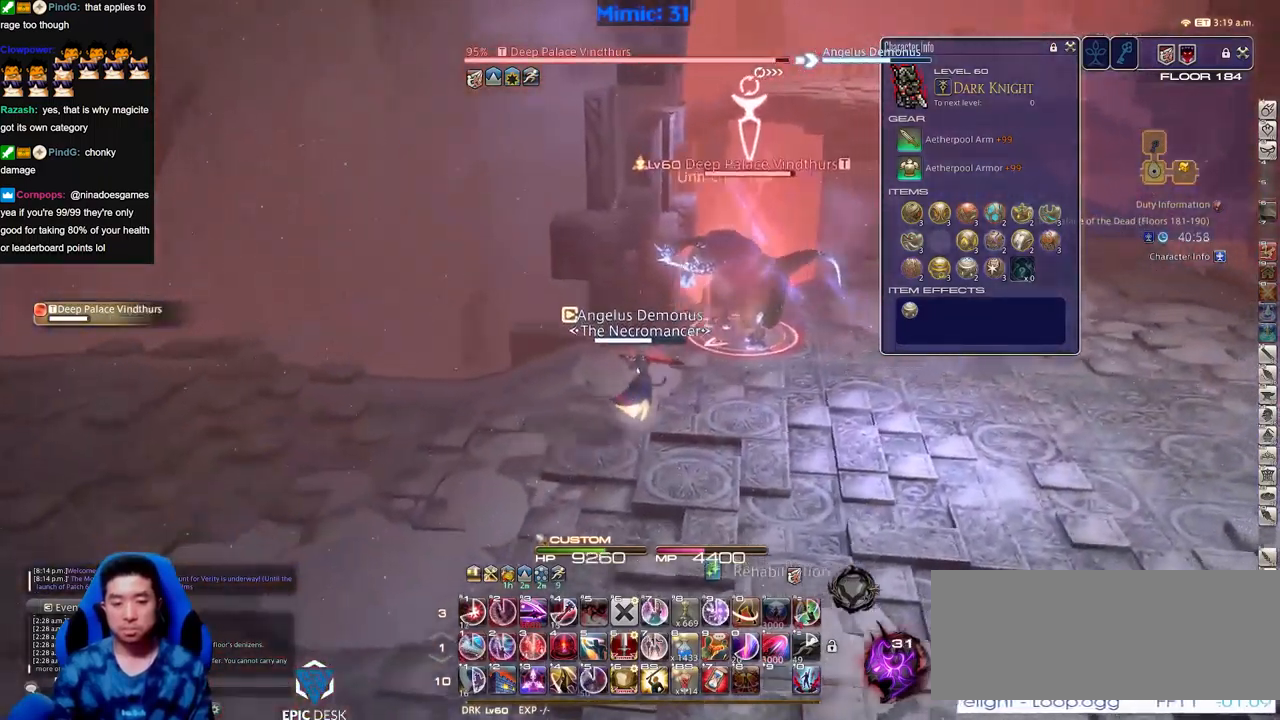
{"keys": [], "events": [[133, "rbracket", "down"], [233, "rbracket", "up"], [267, "rbracket", "down"], [367, "rbracket", "up"], [417, "rbracket", "down"], [467, "rbracket", "up"], [500, "w", "up"]]}
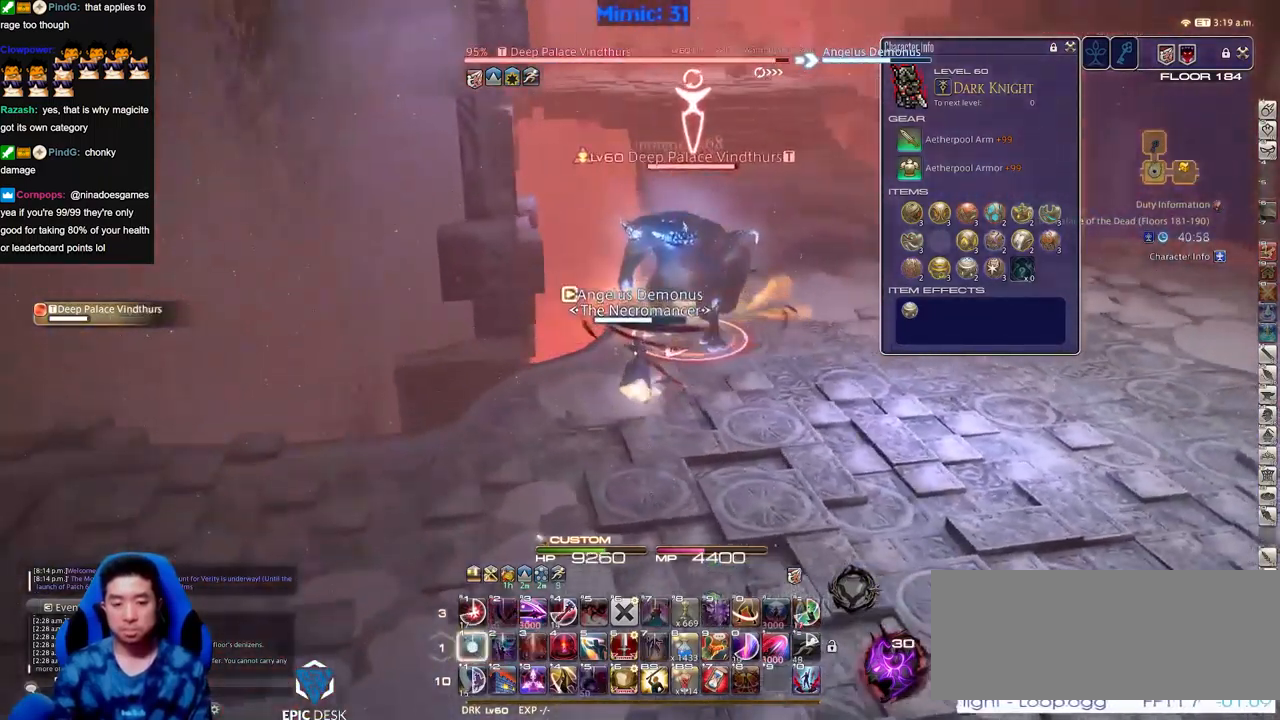
{"keys": [], "events": [[50, "rbracket", "down"], [151, "rbracket", "up"]]}
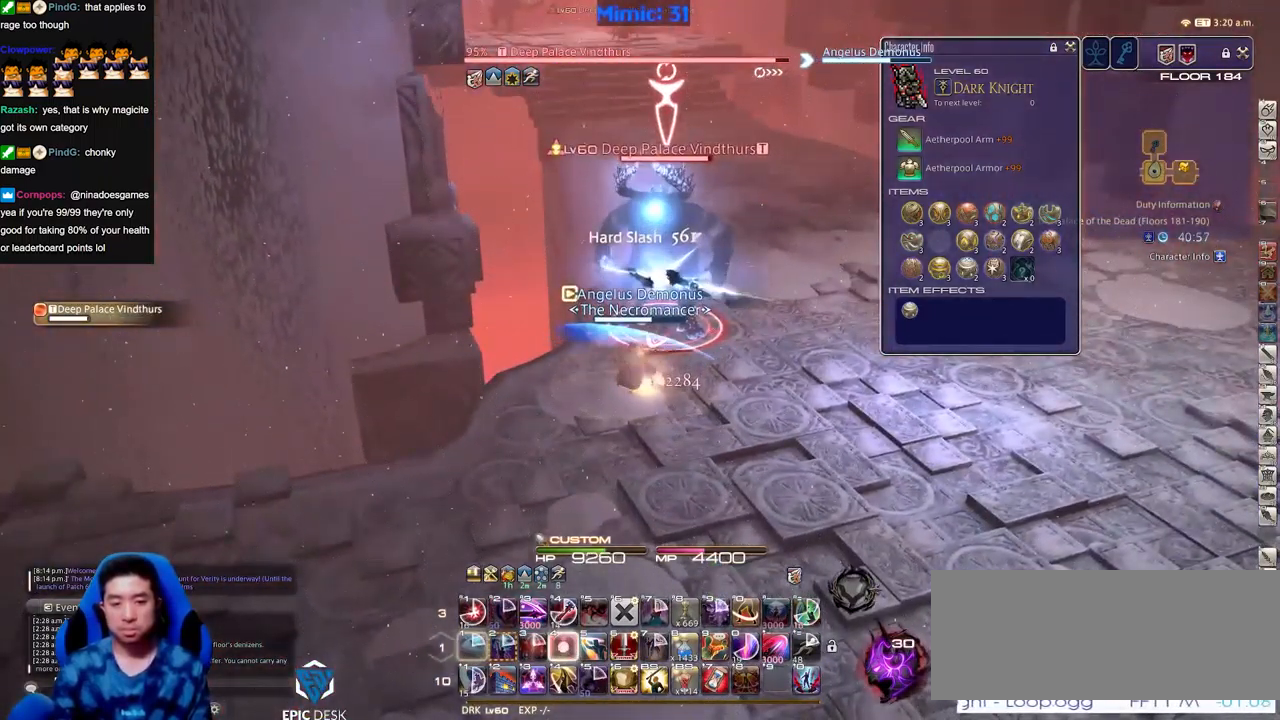
{"keys": [], "events": []}
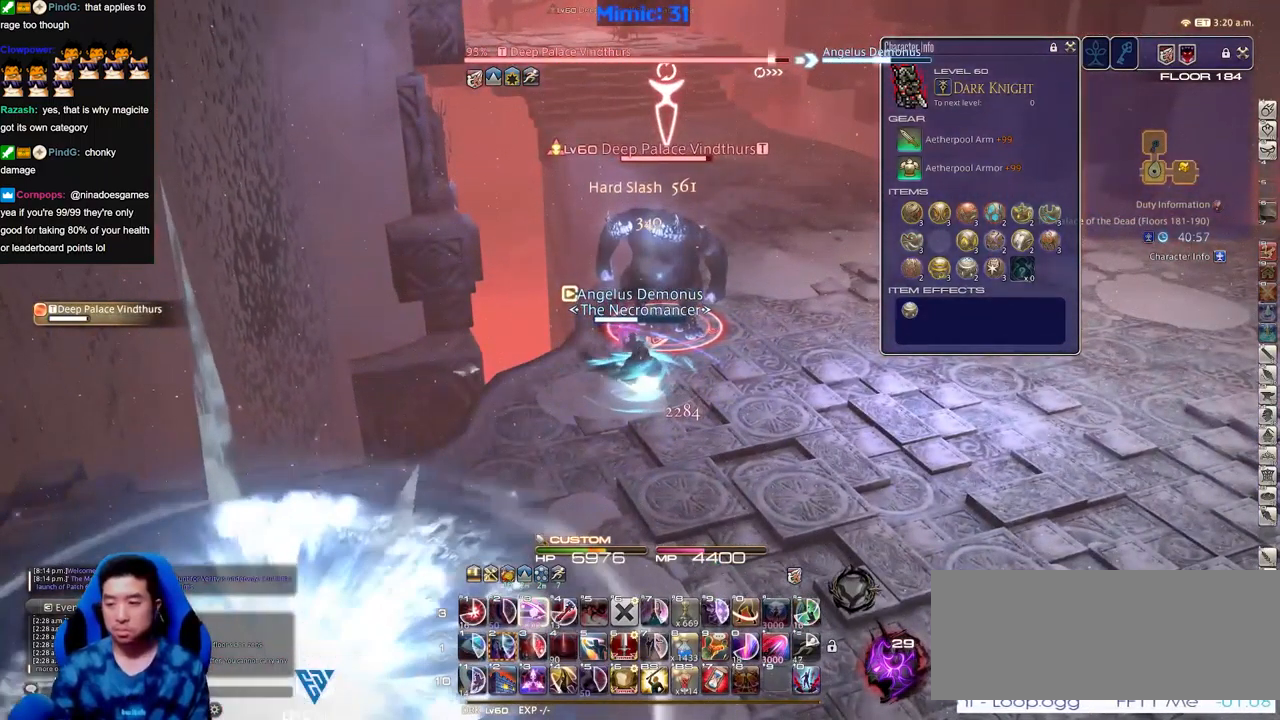
{"keys": ["s"], "events": [[468, "s", "down"]]}
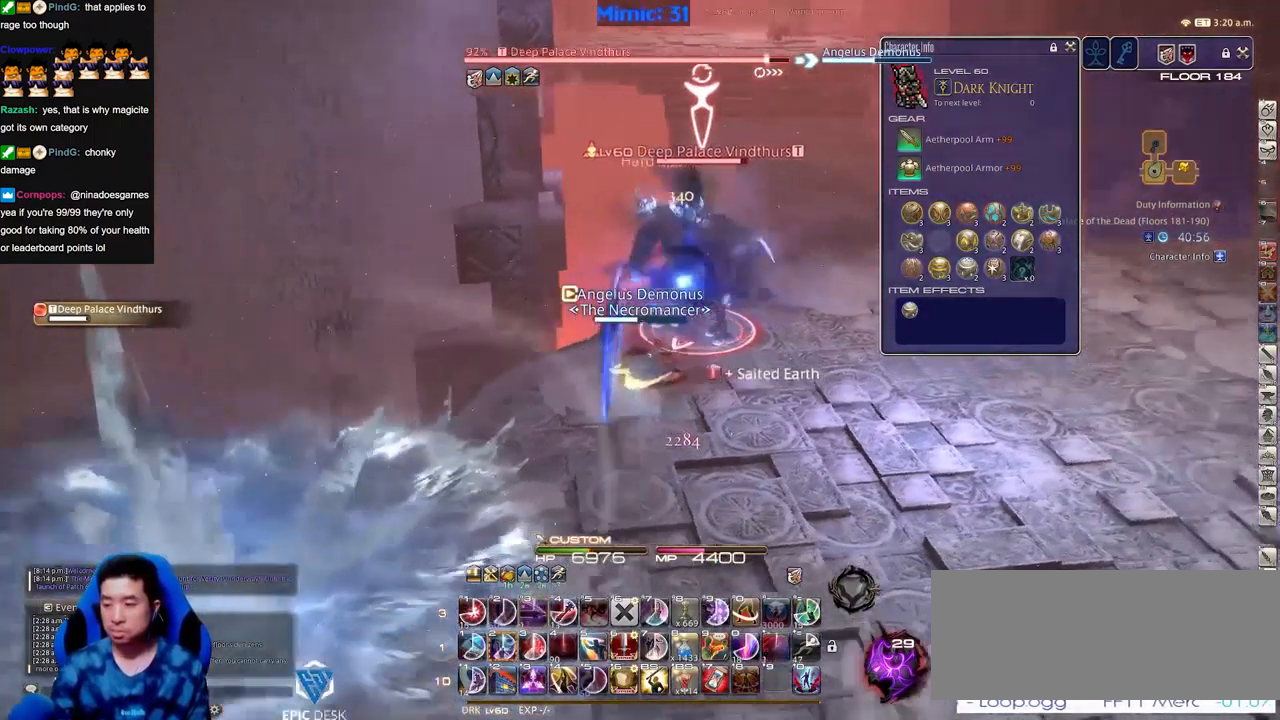
{"keys": ["s"], "events": []}
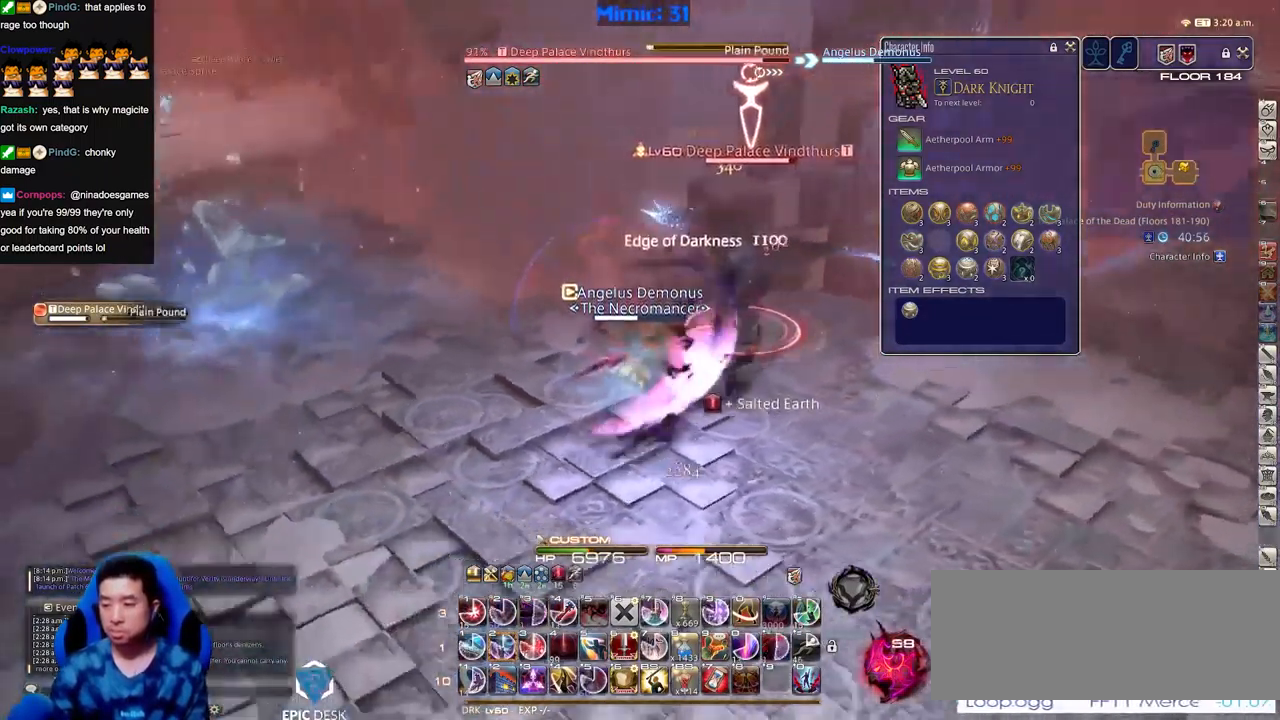
{"keys": [], "events": [[17, "s", "up"]]}
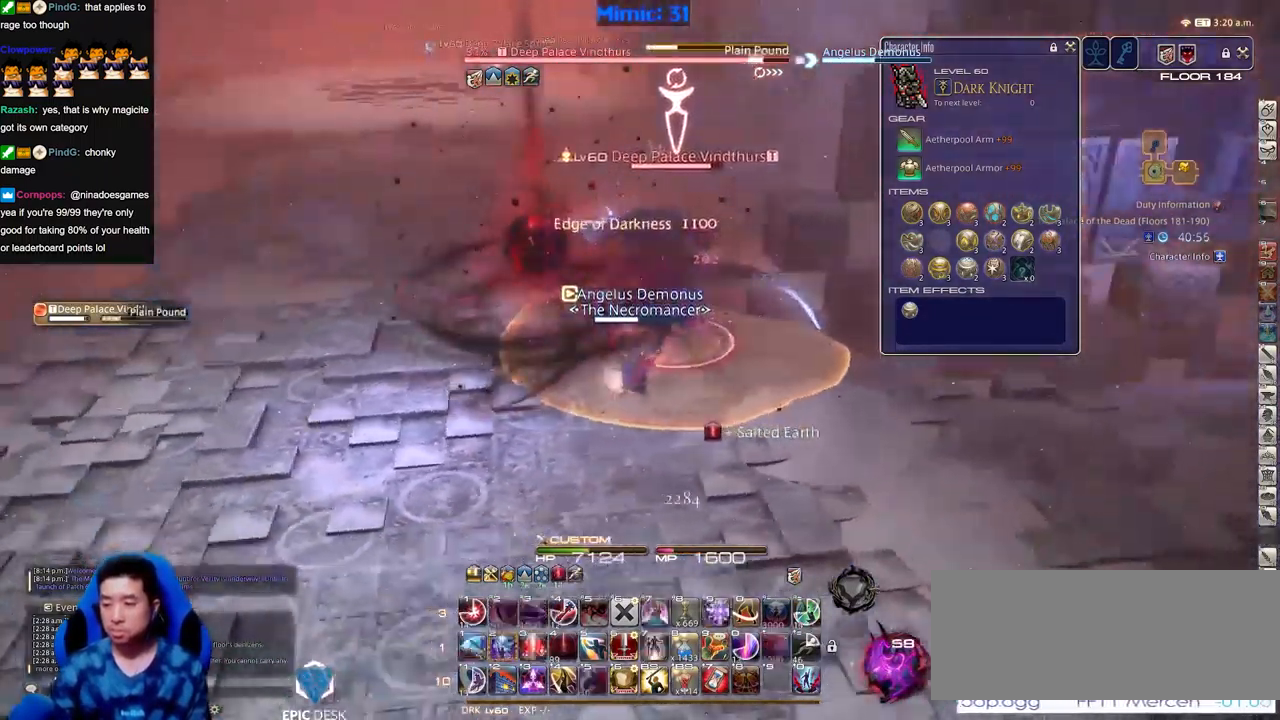
{"keys": [], "events": []}
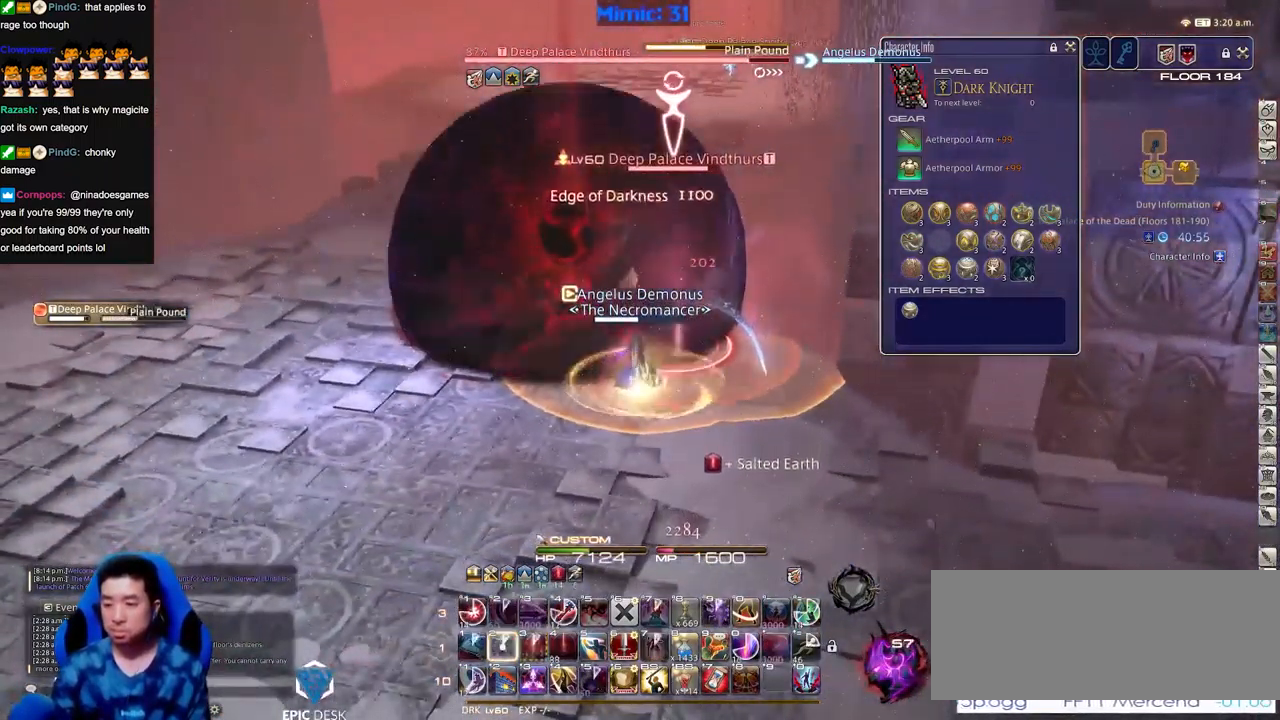
{"keys": ["a"], "events": [[117, "rbracket", "down"], [217, "a", "down"], [217, "rbracket", "up"], [267, "rbracket", "down"], [350, "rbracket", "up"], [400, "rbracket", "down"], [500, "rbracket", "up"]]}
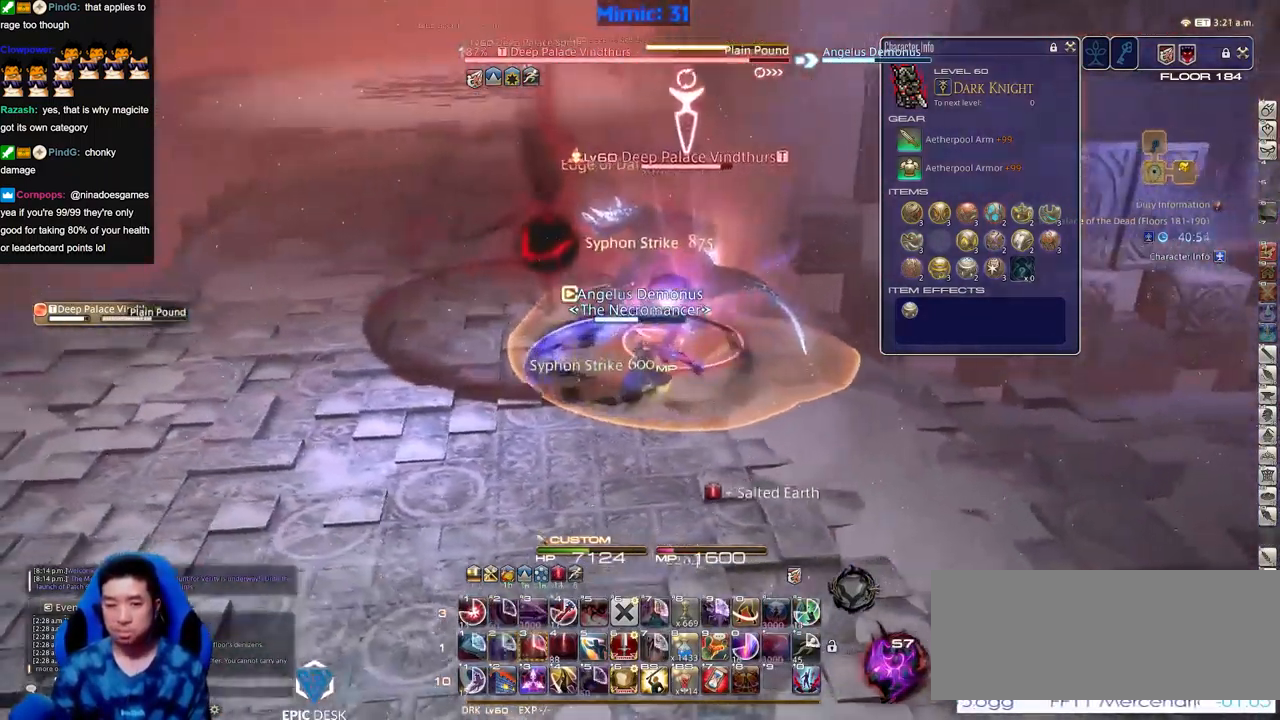
{"keys": ["a", "s"], "events": [[34, "s", "down"]]}
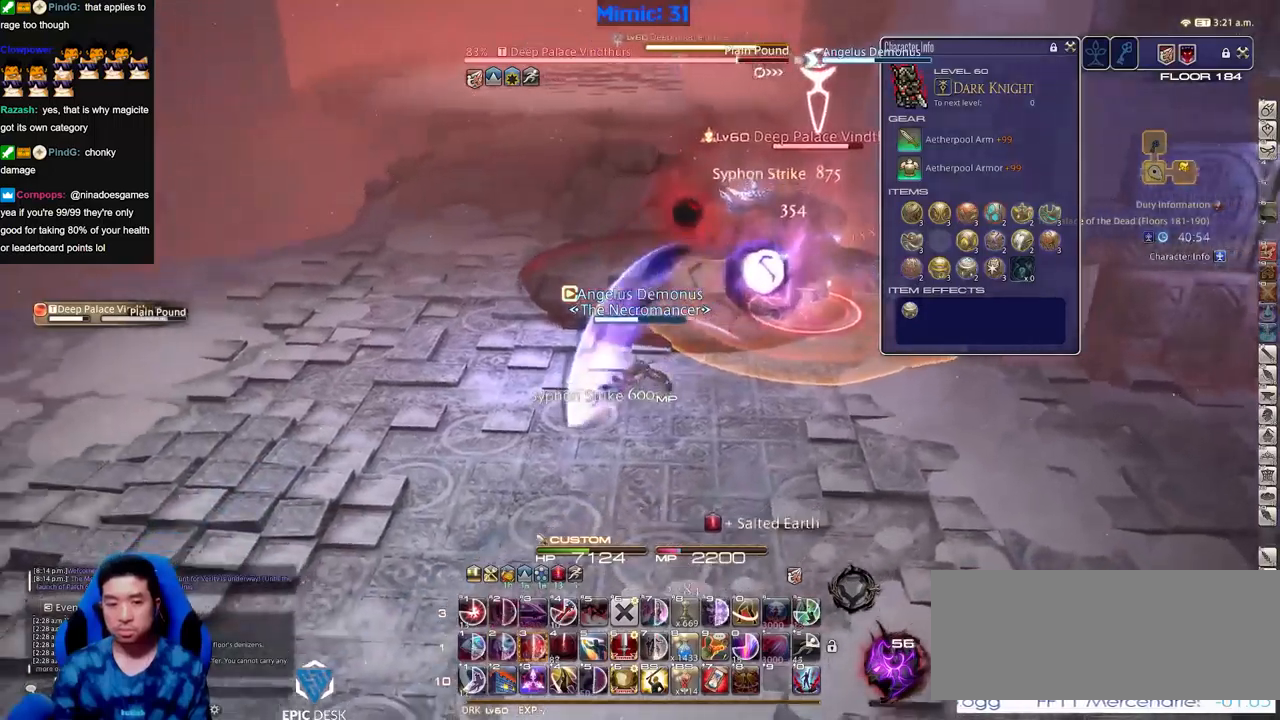
{"keys": [], "events": [[50, "a", "up"], [50, "s", "up"]]}
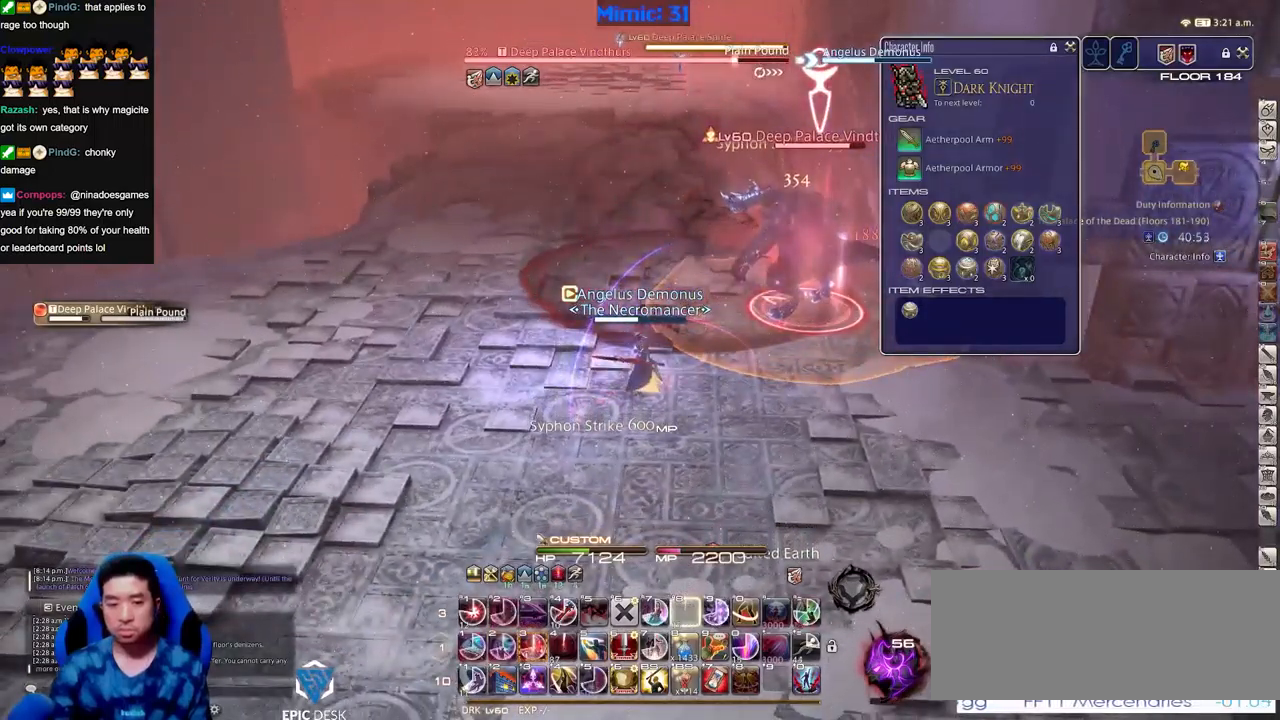
{"keys": ["w"], "events": [[117, "a", "down"], [217, "w", "down"], [501, "a", "up"]]}
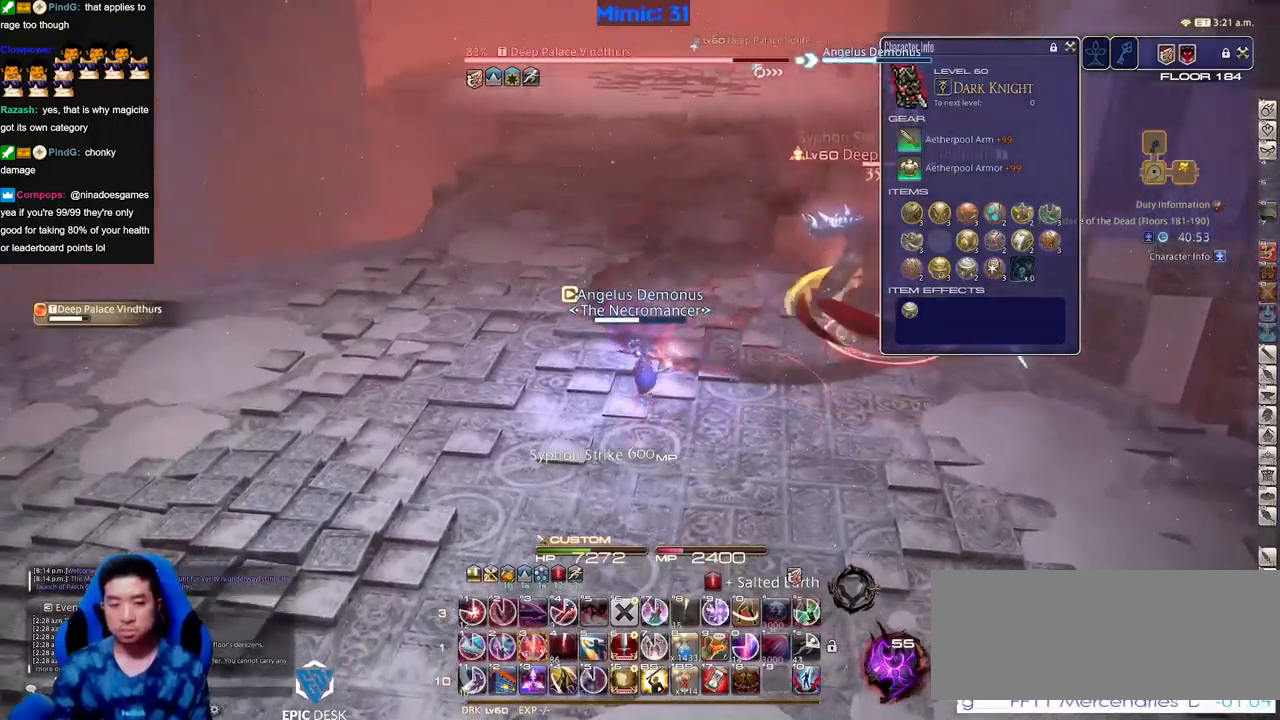
{"keys": ["rbracket", "w"], "events": [[33, "rbracket", "down"], [83, "rbracket", "up"], [133, "rbracket", "down"], [234, "rbracket", "up"], [417, "rbracket", "down"]]}
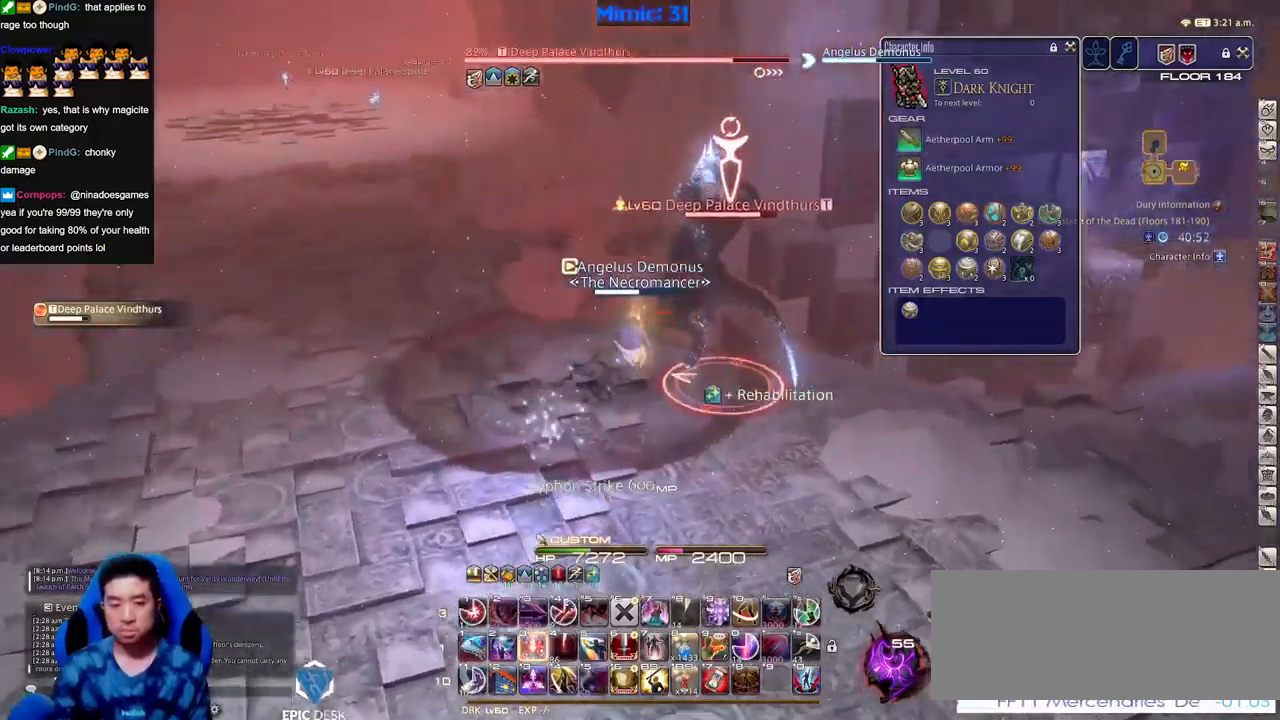
{"keys": ["a", "s"], "events": [[151, "rbracket", "up"], [151, "w", "up"], [201, "rbracket", "down"], [234, "a", "down"], [384, "s", "down"], [434, "rbracket", "up"]]}
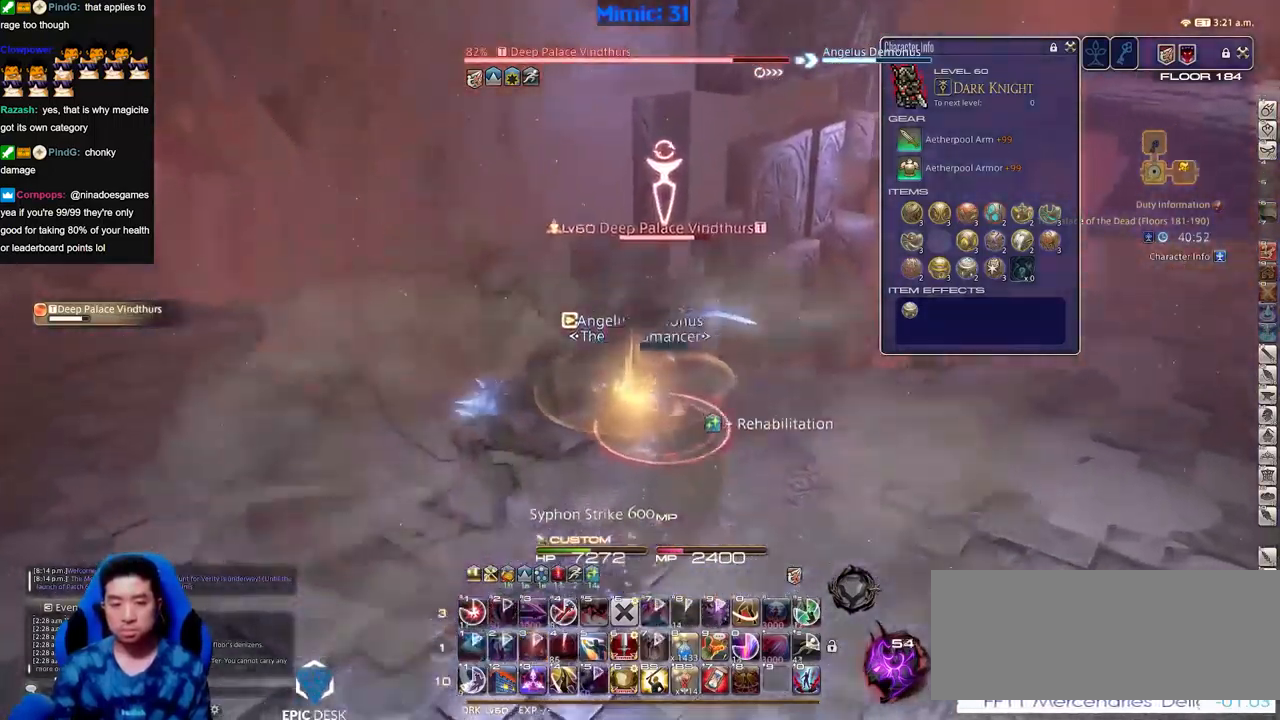
{"keys": ["a", "rbracket", "s"], "events": [[117, "rbracket", "down"], [217, "rbracket", "up"], [300, "rbracket", "down"]]}
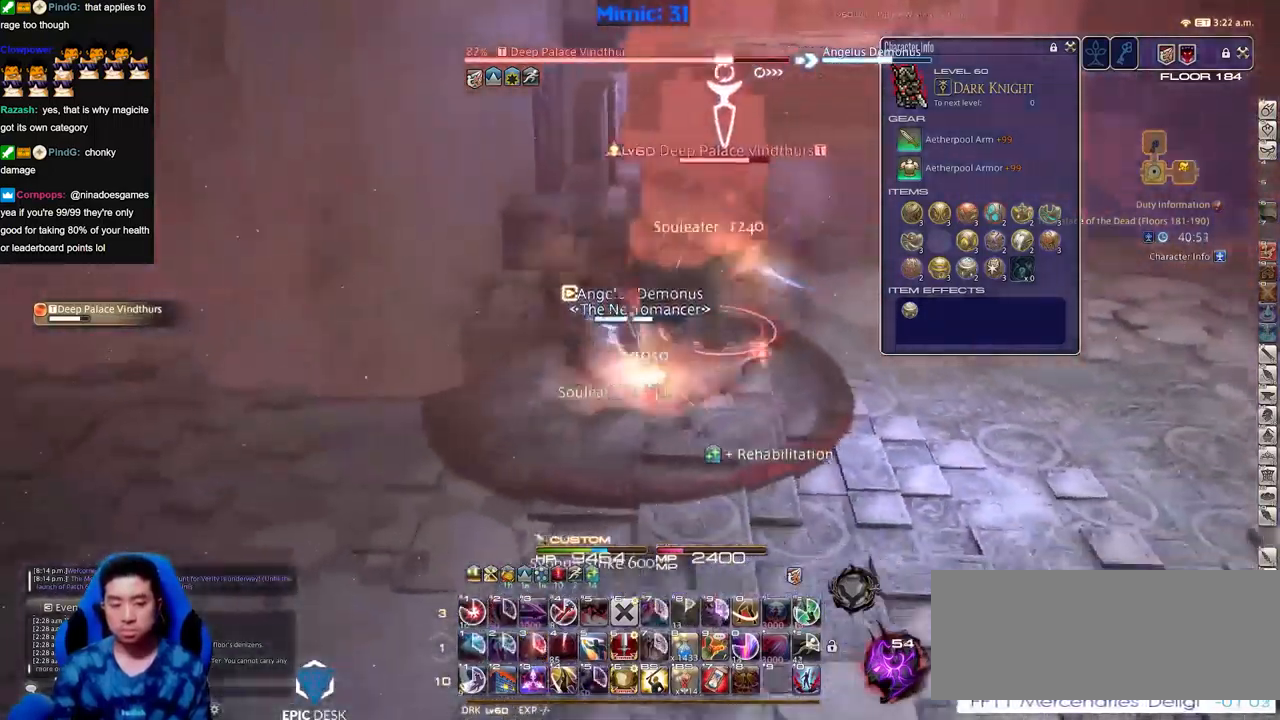
{"keys": ["a", "rbracket"], "events": [[34, "a", "up"], [34, "rbracket", "up"], [134, "s", "up"], [317, "rbracket", "down"], [368, "rbracket", "up"], [418, "a", "down"], [468, "rbracket", "down"]]}
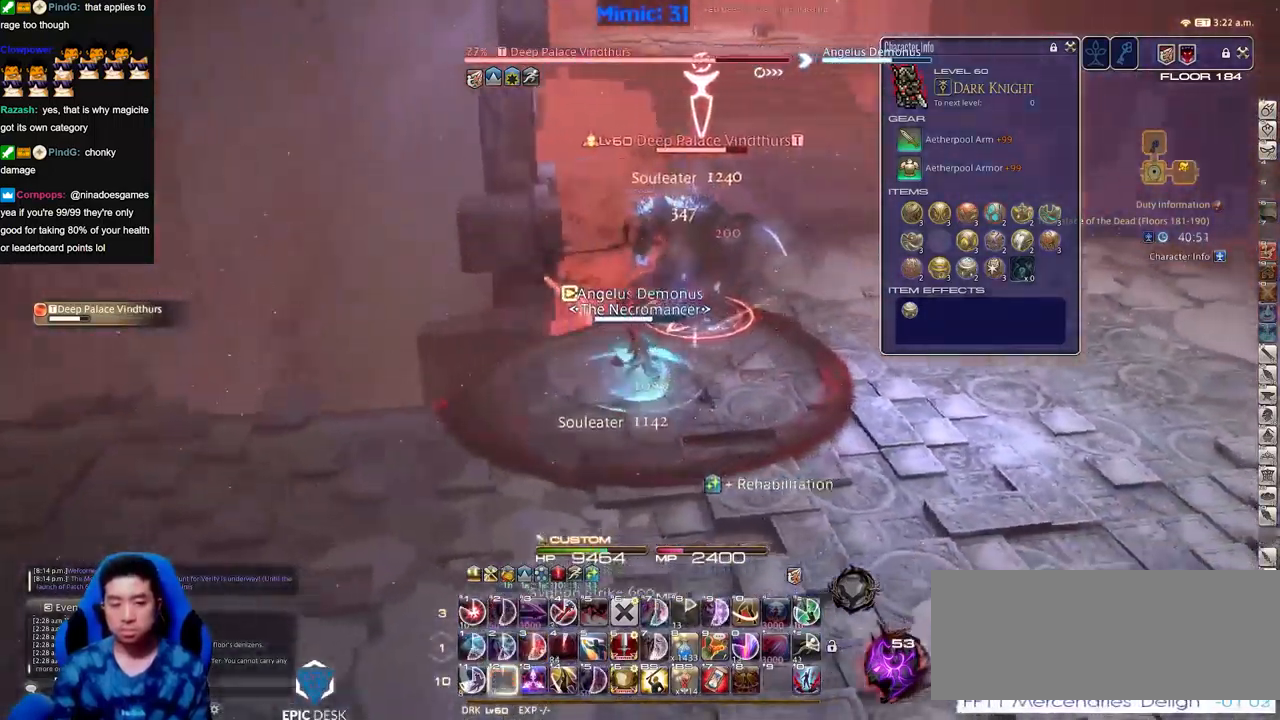
{"keys": [], "events": [[17, "rbracket", "up"], [50, "w", "down"], [100, "rbracket", "down"], [150, "a", "up"], [200, "rbracket", "up"], [250, "rbracket", "down"], [334, "rbracket", "up"], [334, "w", "up"], [434, "rbracket", "down"], [484, "rbracket", "up"]]}
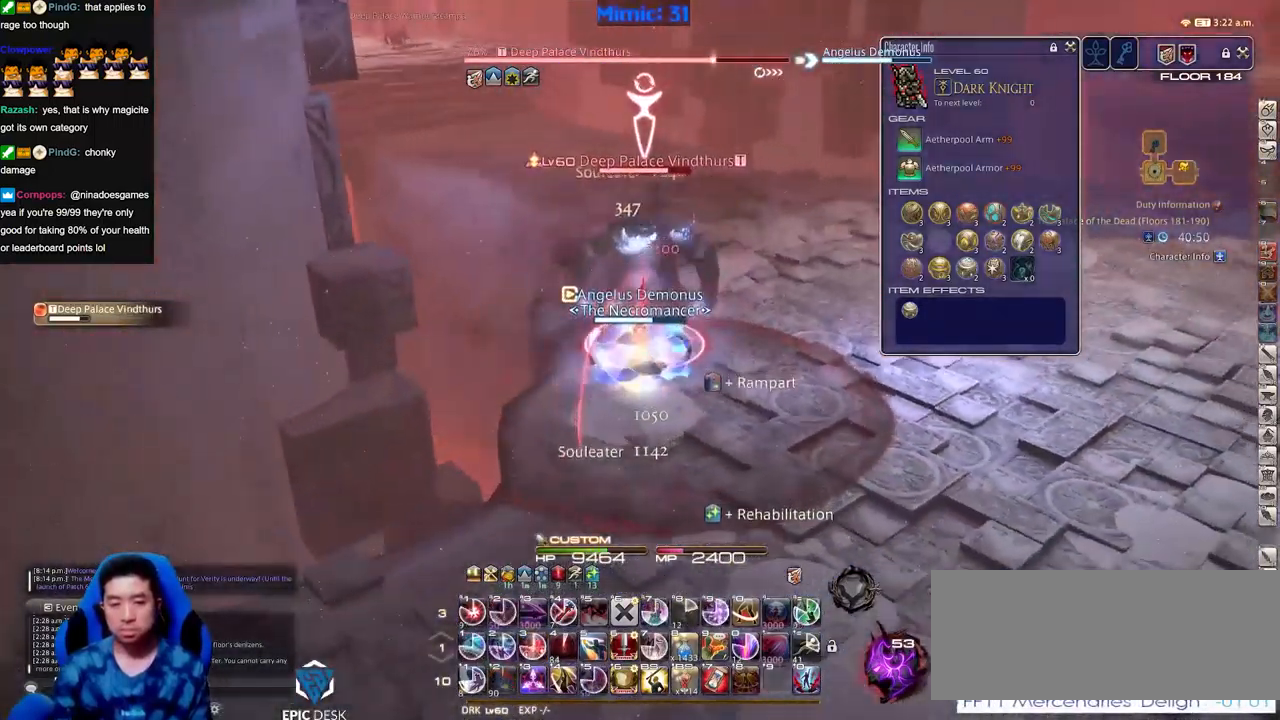
{"keys": [], "events": []}
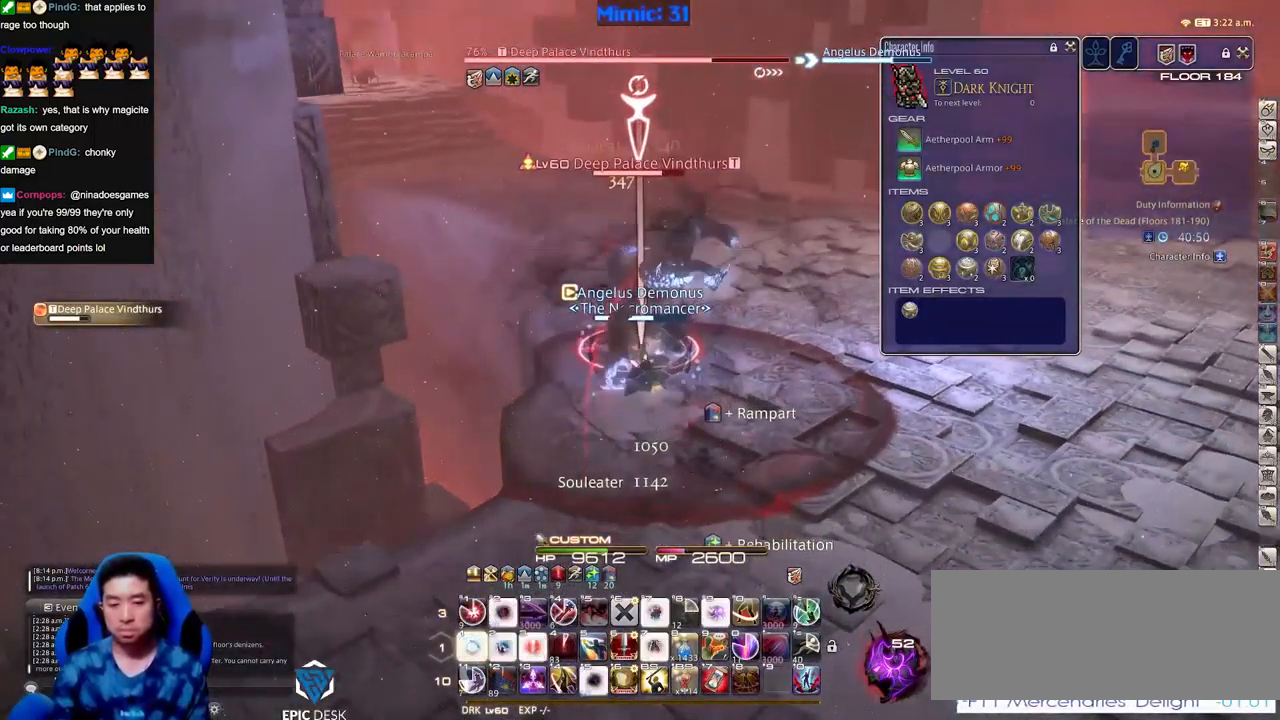
{"keys": [], "events": []}
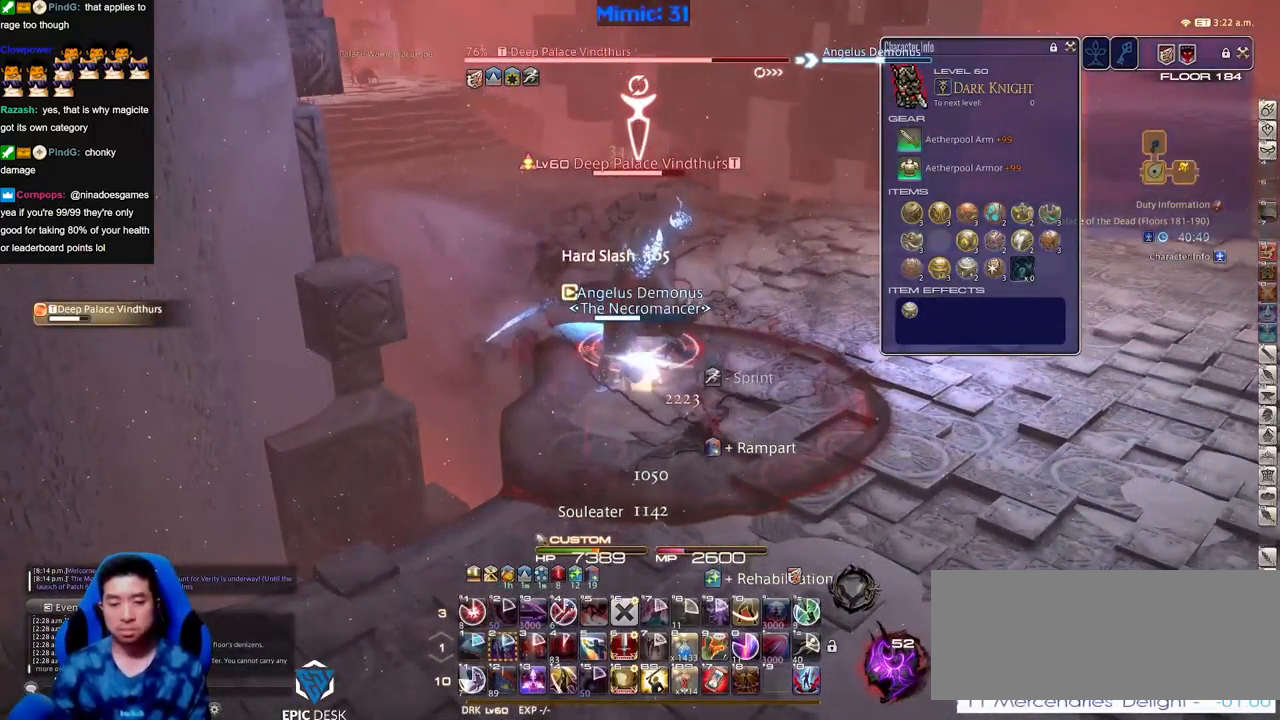
{"keys": ["rbracket"], "events": [[250, "rbracket", "down"]]}
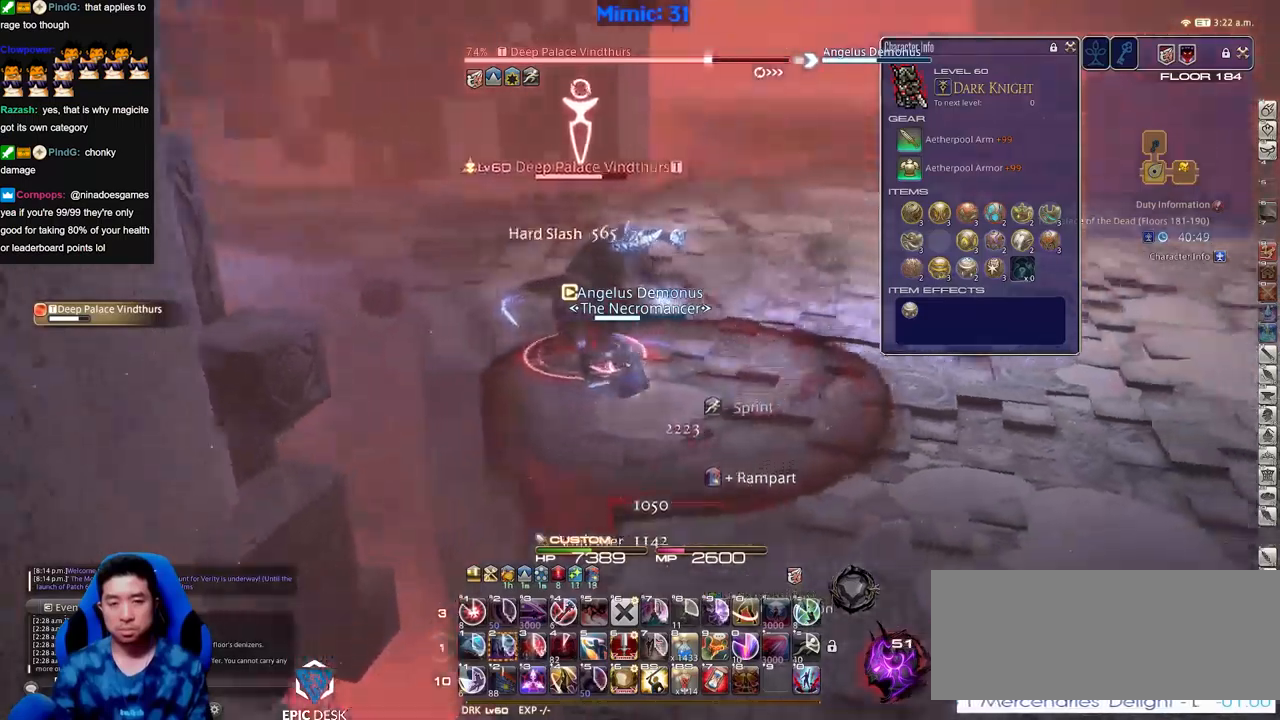
{"keys": [], "events": [[17, "rbracket", "up"]]}
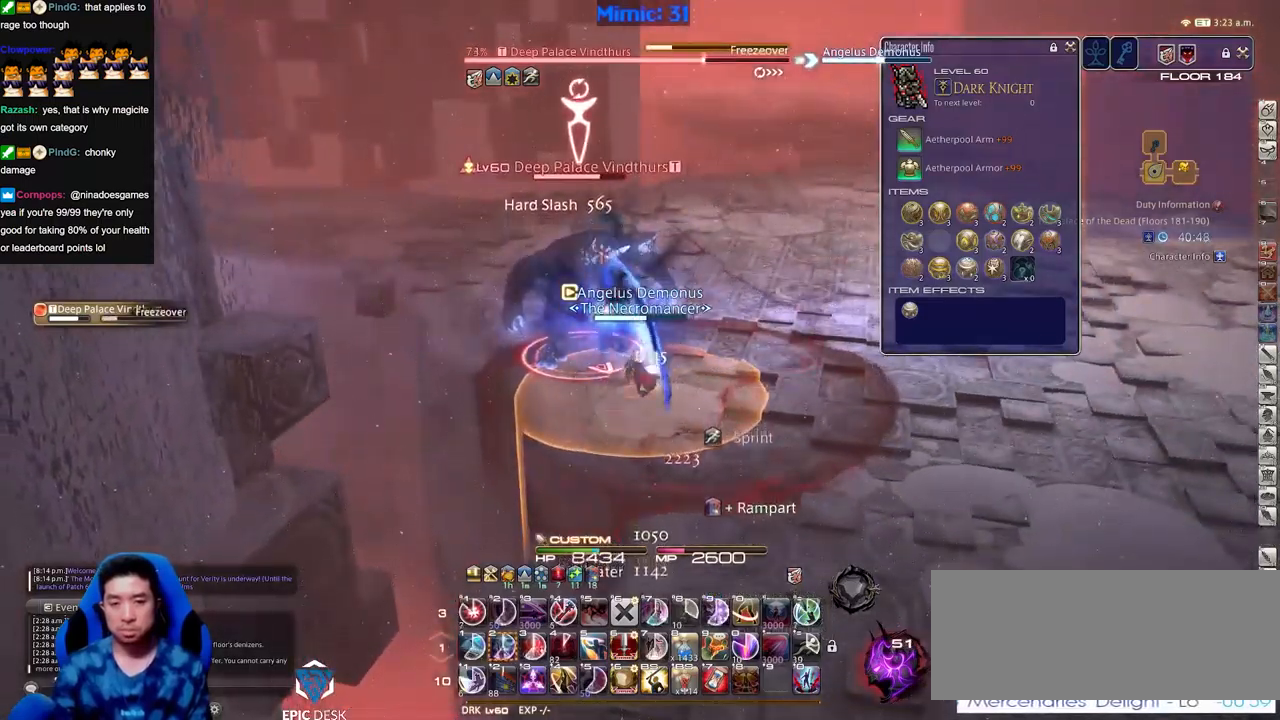
{"keys": [], "events": []}
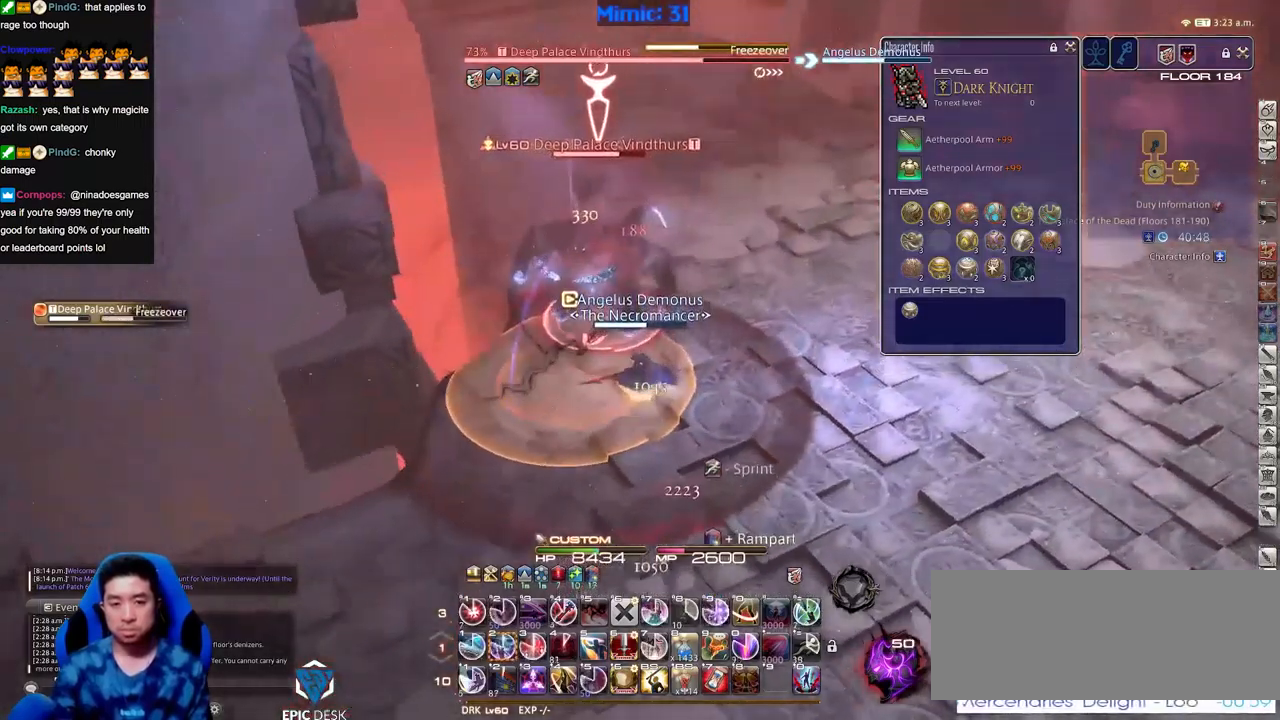
{"keys": [], "events": [[17, "w", "down"], [150, "w", "up"]]}